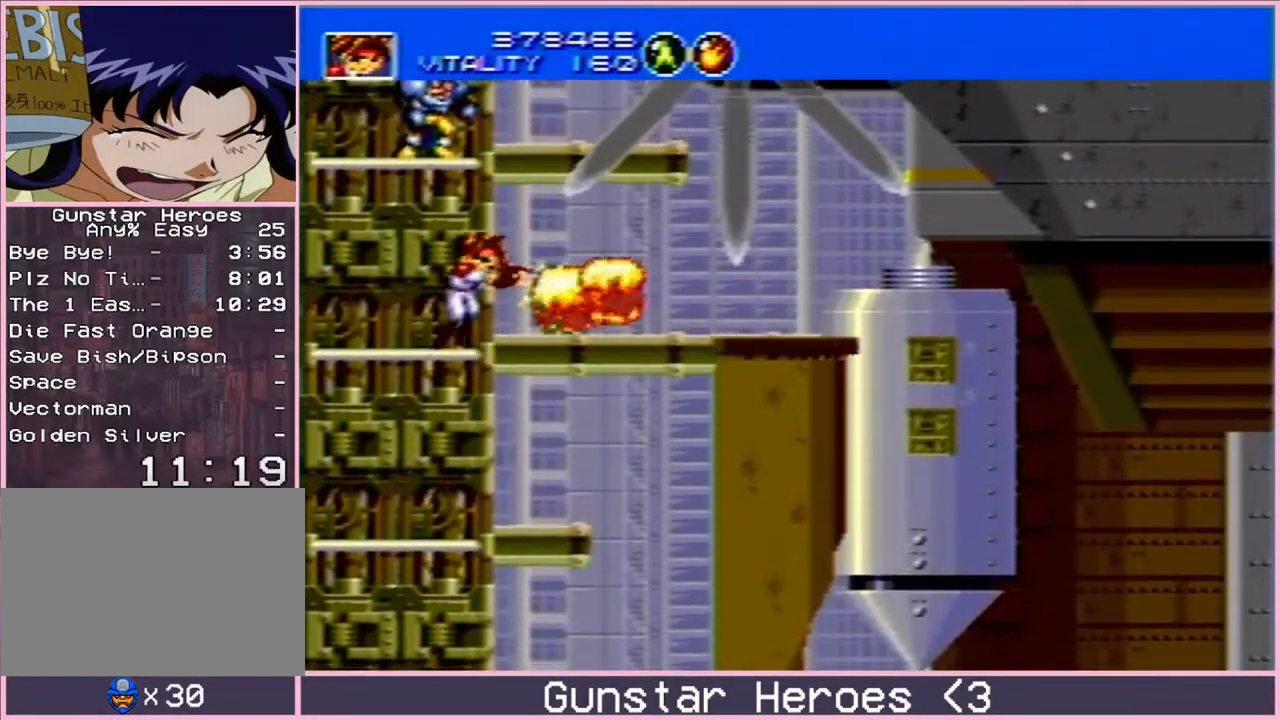
Gameplay with a controller; each line is a JSON object with the inputs held at the frame after it (dt_ms = milliseconds from this image to that frame). "events" lists button and stick changes between this image and that frame as [ms after this image, input, new state], when the widget could be followed in between. Not read: L3 R3.
{"dt_ms": 500, "buttons": ["B", "DPAD_UP"], "events": [[183, "B", "down"], [250, "B", "up"], [300, "DPAD_UP", "up"], [450, "DPAD_UP", "down"], [500, "B", "down"]]}
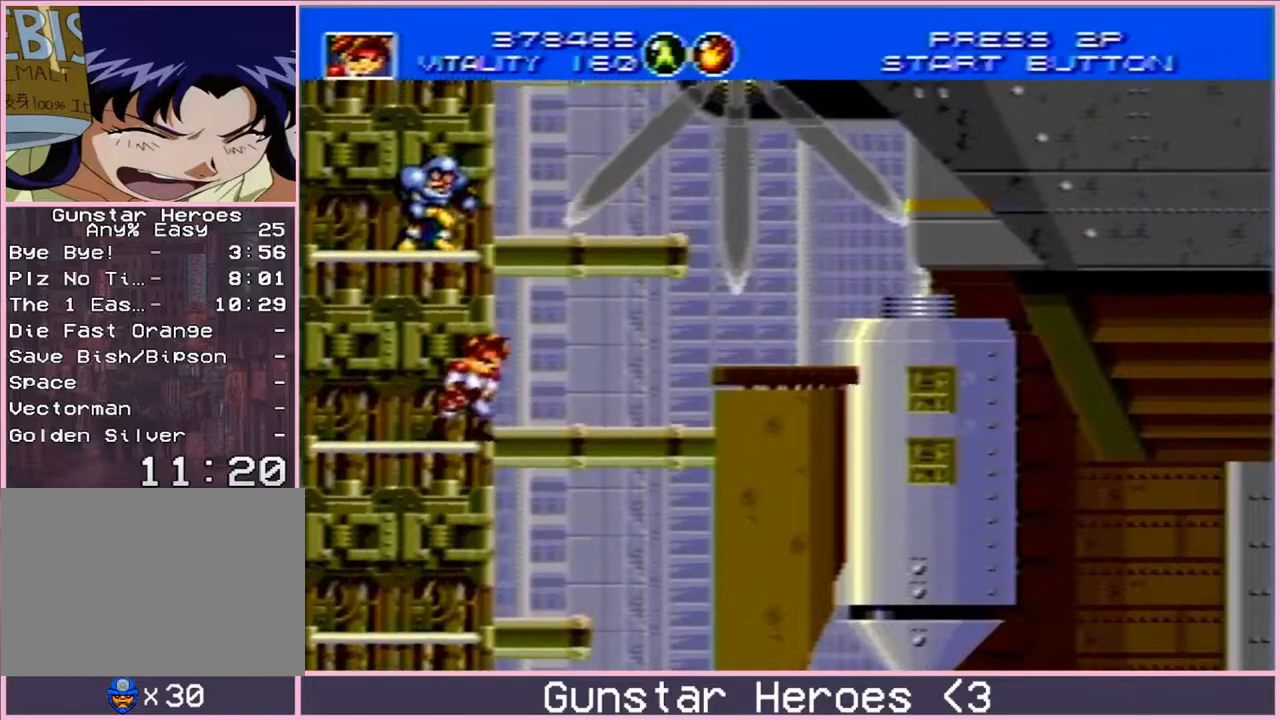
{"dt_ms": 500, "buttons": [], "events": [[50, "B", "up"], [100, "DPAD_UP", "up"]]}
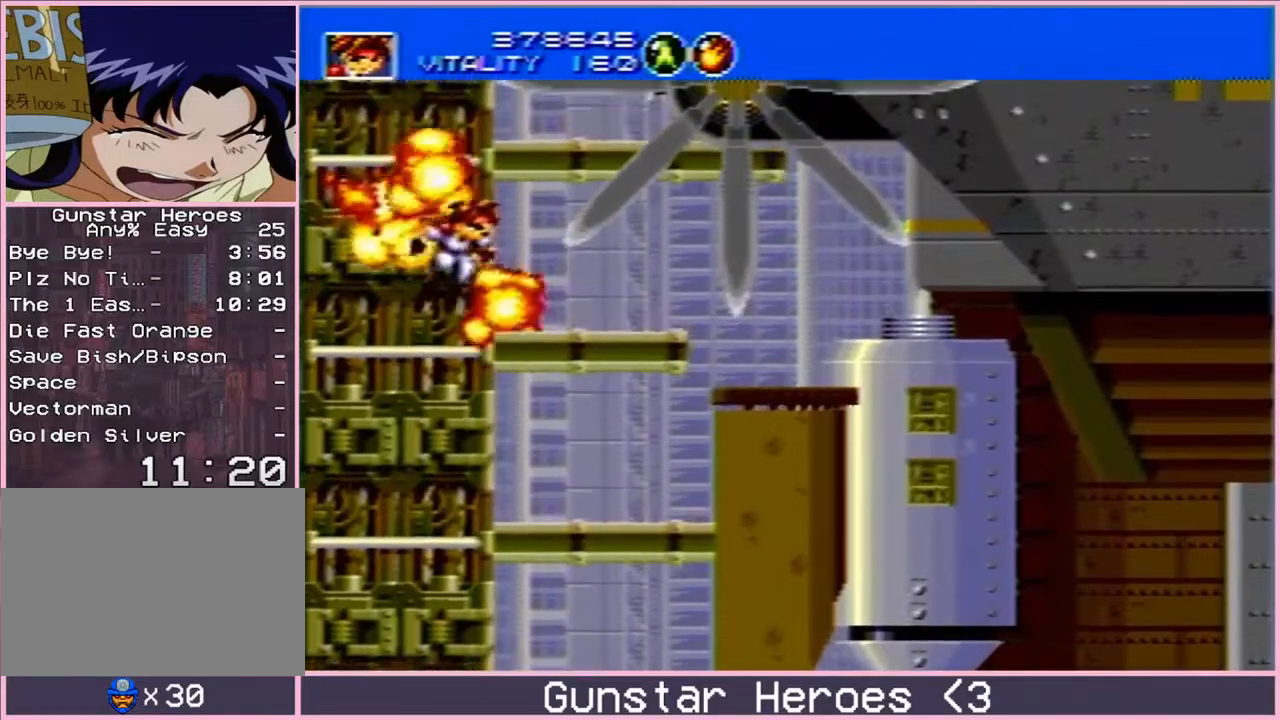
{"dt_ms": 500, "buttons": [], "events": [[67, "DPAD_UP", "down"], [100, "B", "down"], [200, "B", "up"], [200, "DPAD_UP", "up"]]}
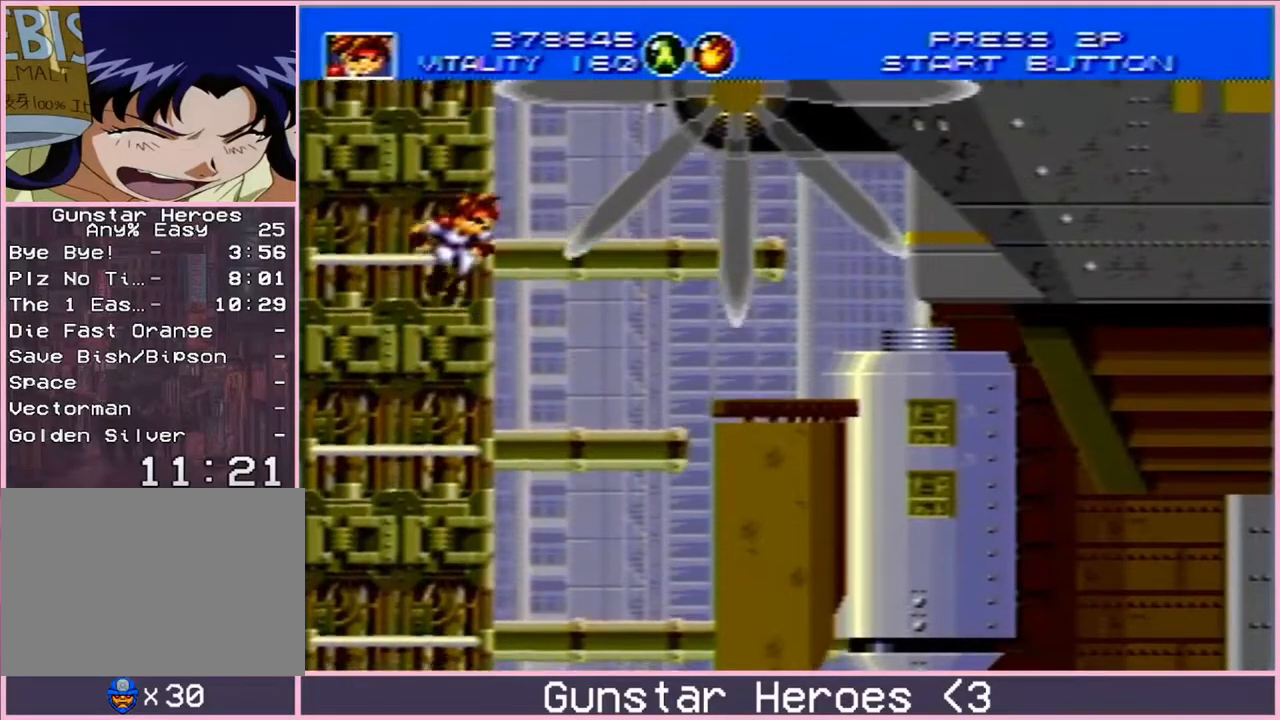
{"dt_ms": 500, "buttons": ["B", "DPAD_UP"], "events": [[450, "DPAD_UP", "down"], [483, "B", "down"]]}
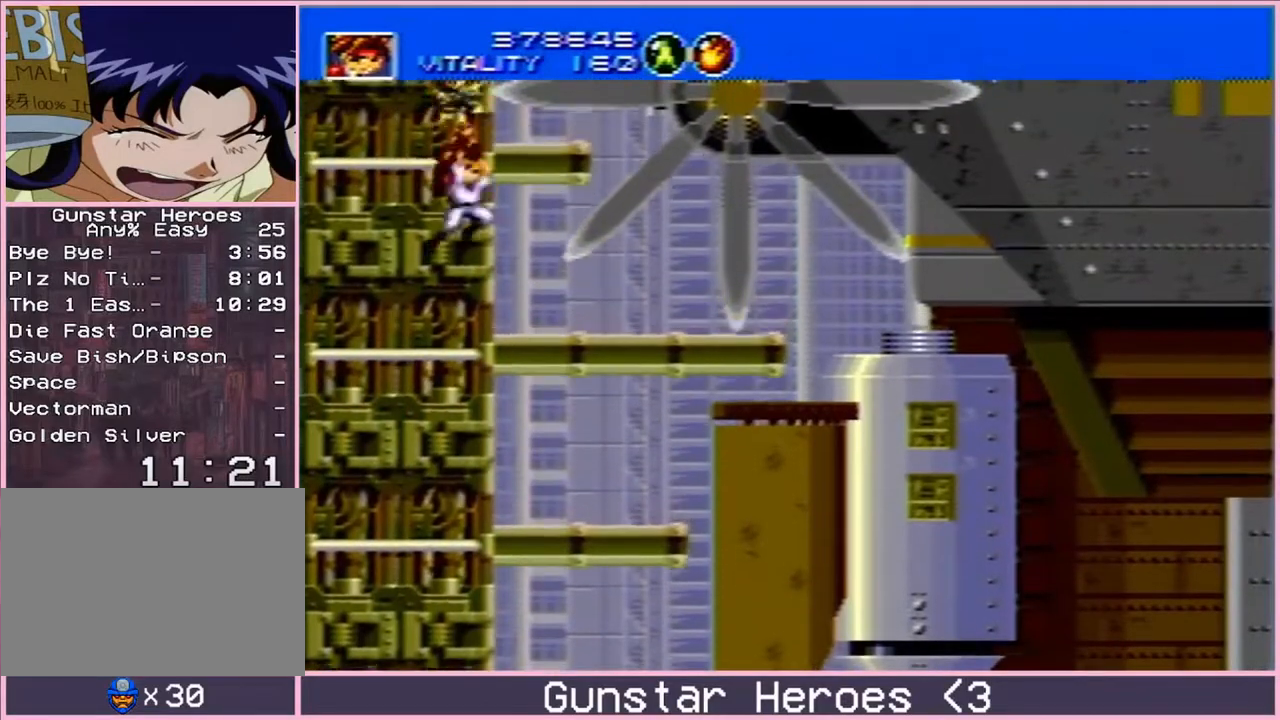
{"dt_ms": 500, "buttons": [], "events": [[17, "B", "up"], [33, "DPAD_UP", "up"], [200, "DPAD_DOWN", "down"], [233, "C", "down"], [300, "DPAD_DOWN", "up"], [317, "C", "up"]]}
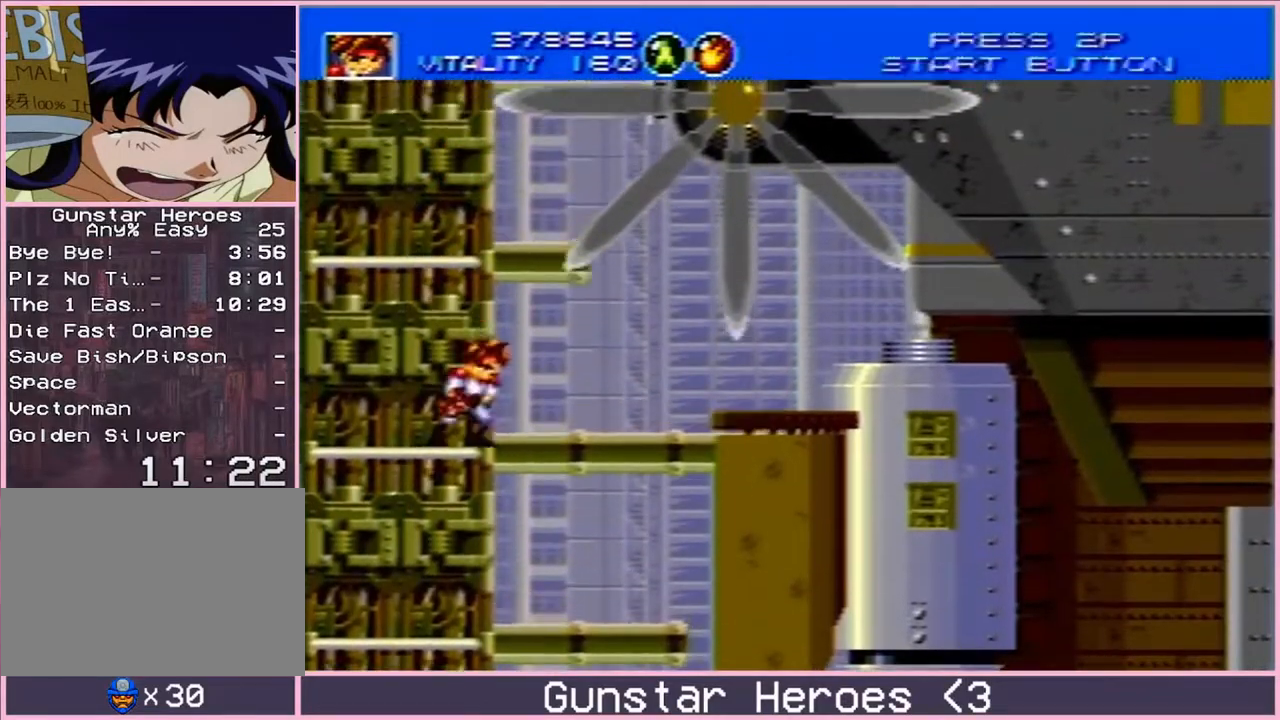
{"dt_ms": 500, "buttons": [], "events": [[133, "C", "down"], [133, "DPAD_UP", "down"], [183, "C", "up"], [233, "DPAD_UP", "up"]]}
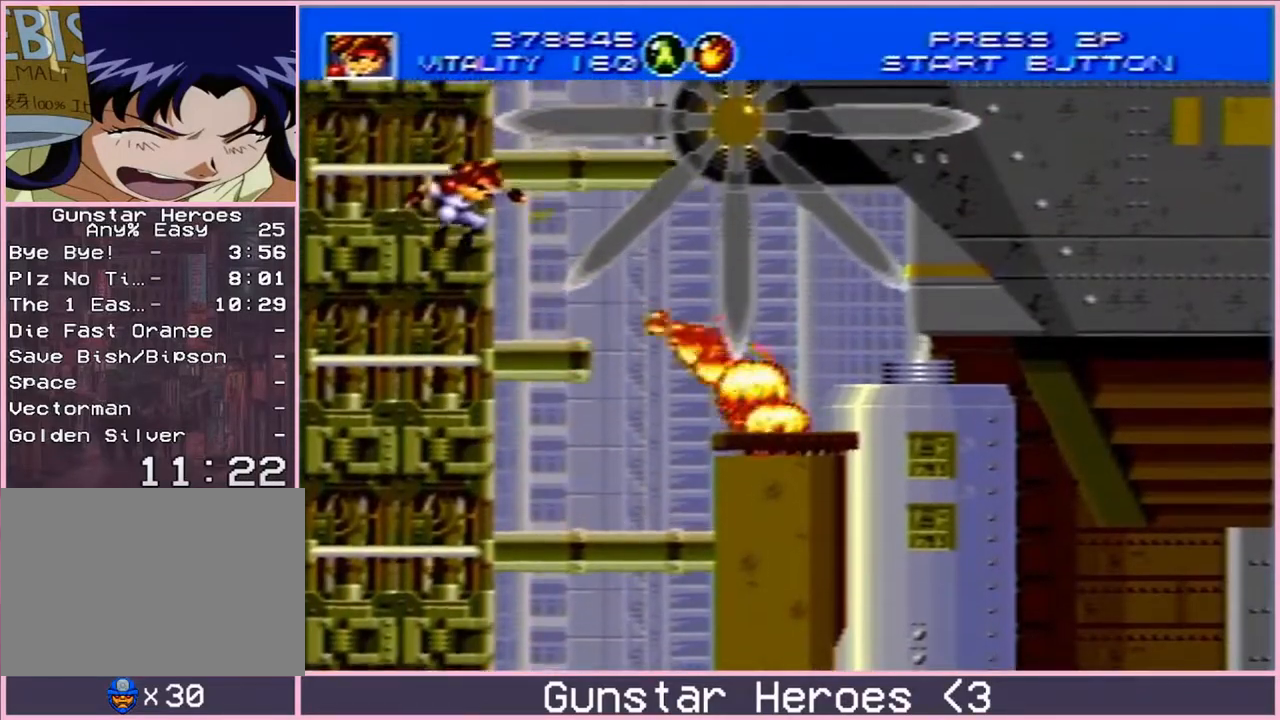
{"dt_ms": 500, "buttons": [], "events": [[350, "C", "down"], [350, "DPAD_UP", "down"], [417, "B", "down"], [417, "C", "up"], [450, "DPAD_UP", "up"], [467, "B", "up"]]}
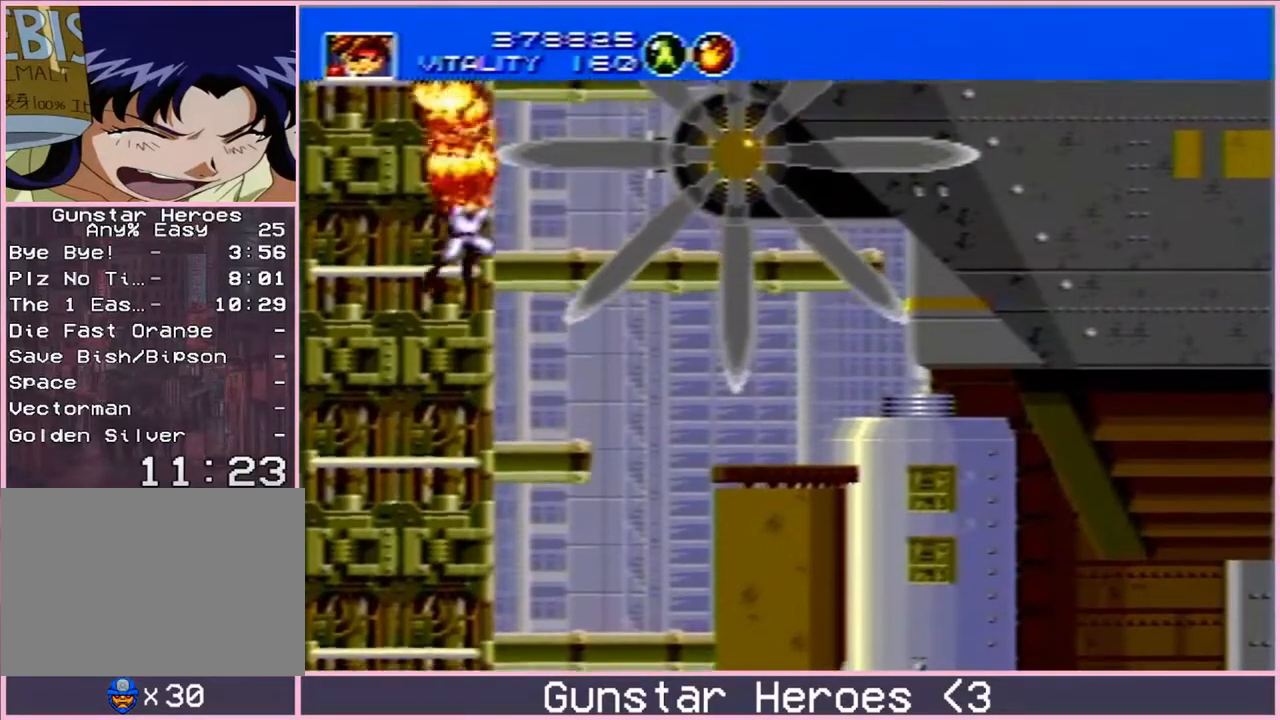
{"dt_ms": 500, "buttons": [], "events": []}
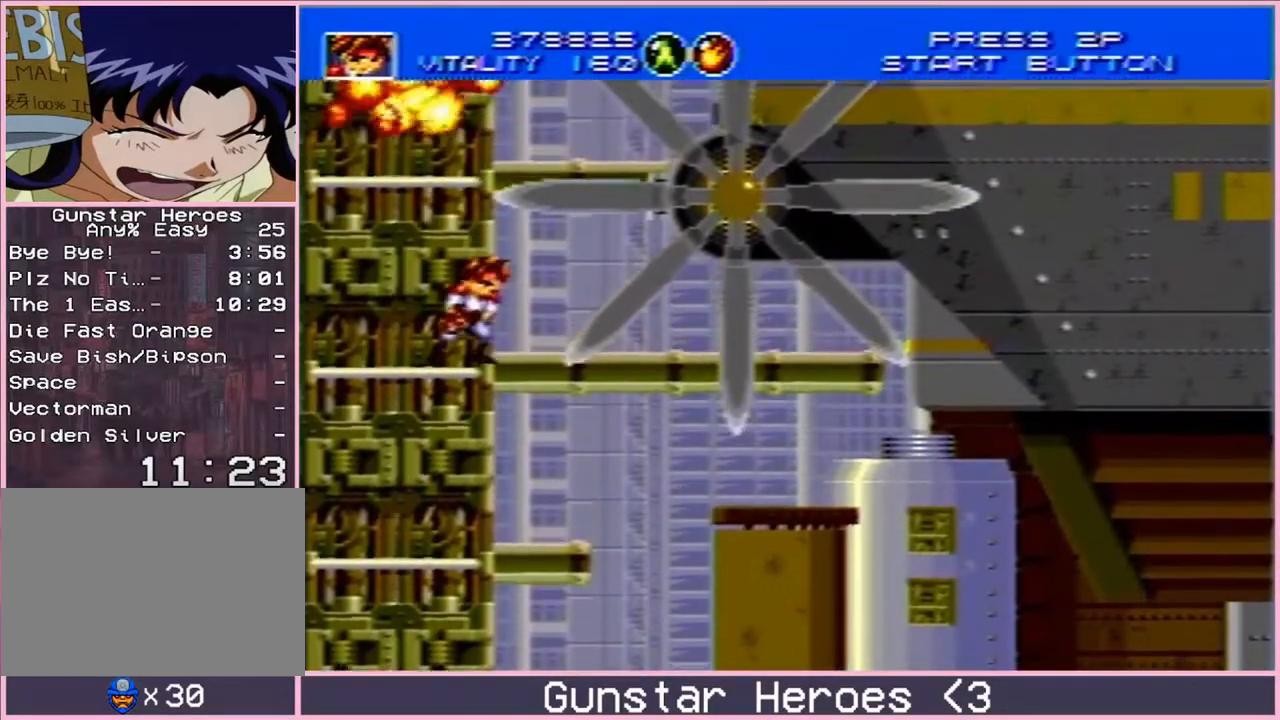
{"dt_ms": 500, "buttons": [], "events": [[133, "DPAD_UP", "down"], [150, "C", "down"], [200, "B", "down"], [200, "C", "up"], [200, "DPAD_UP", "up"], [217, "B", "up"]]}
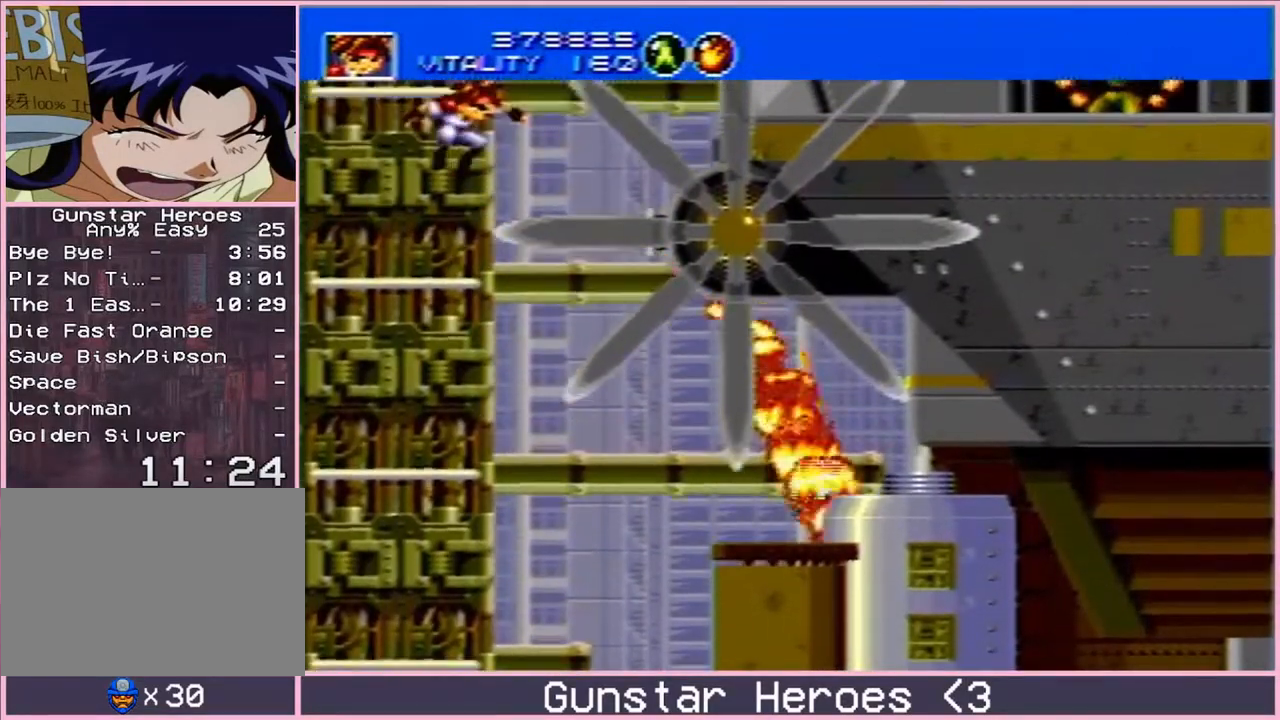
{"dt_ms": 1000, "buttons": []}
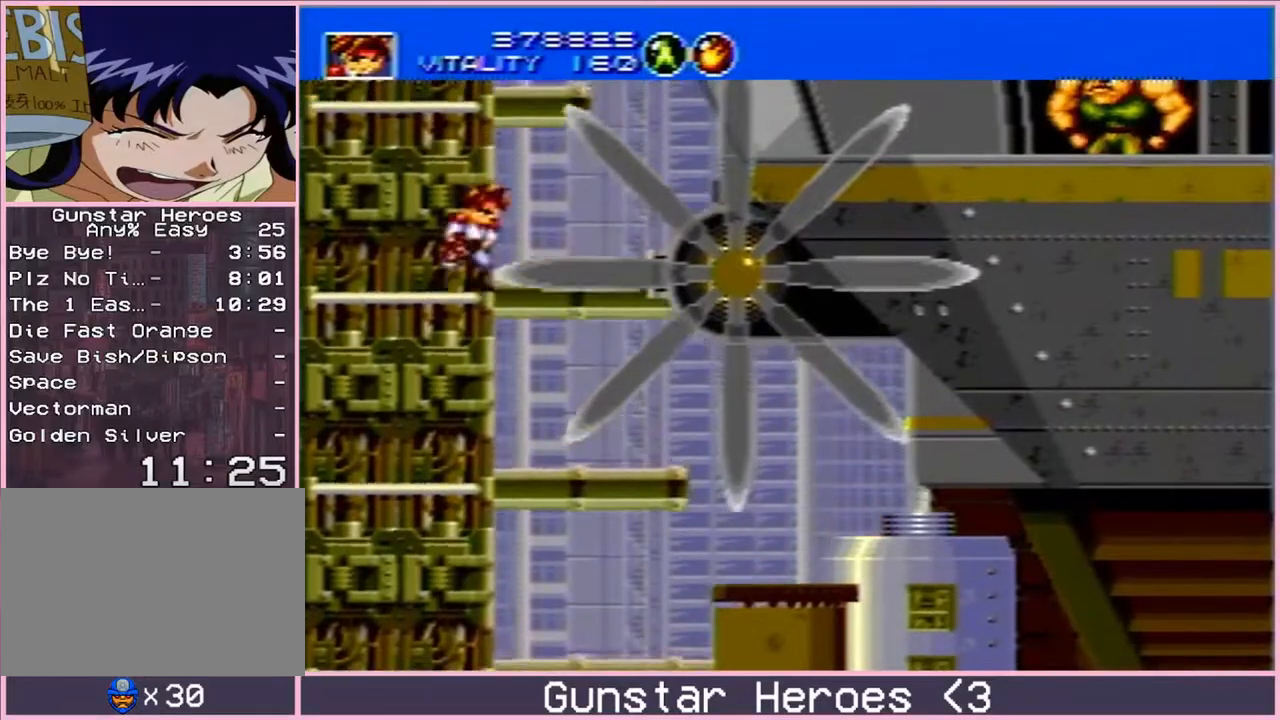
{"dt_ms": 500, "buttons": [], "events": [[50, "DPAD_UP", "down"], [83, "C", "down"], [117, "B", "down"], [133, "C", "up"], [150, "DPAD_UP", "up"], [183, "B", "up"]]}
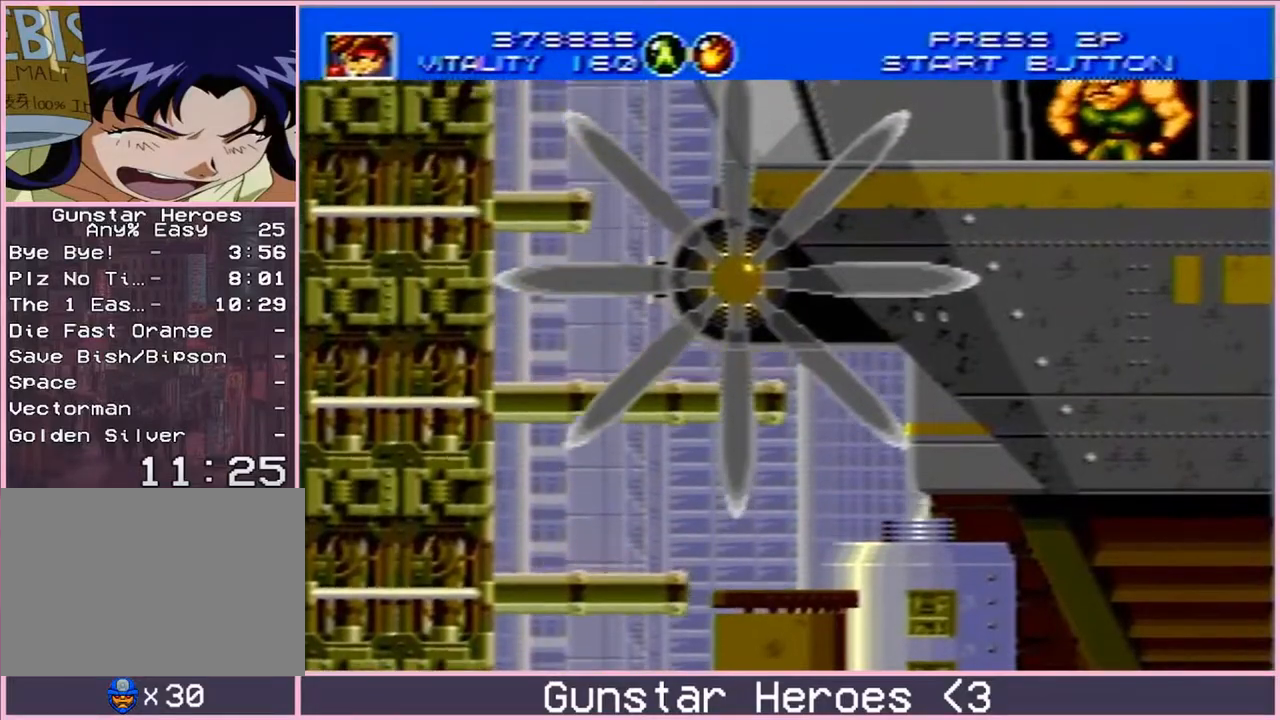
{"dt_ms": 500, "buttons": [], "events": []}
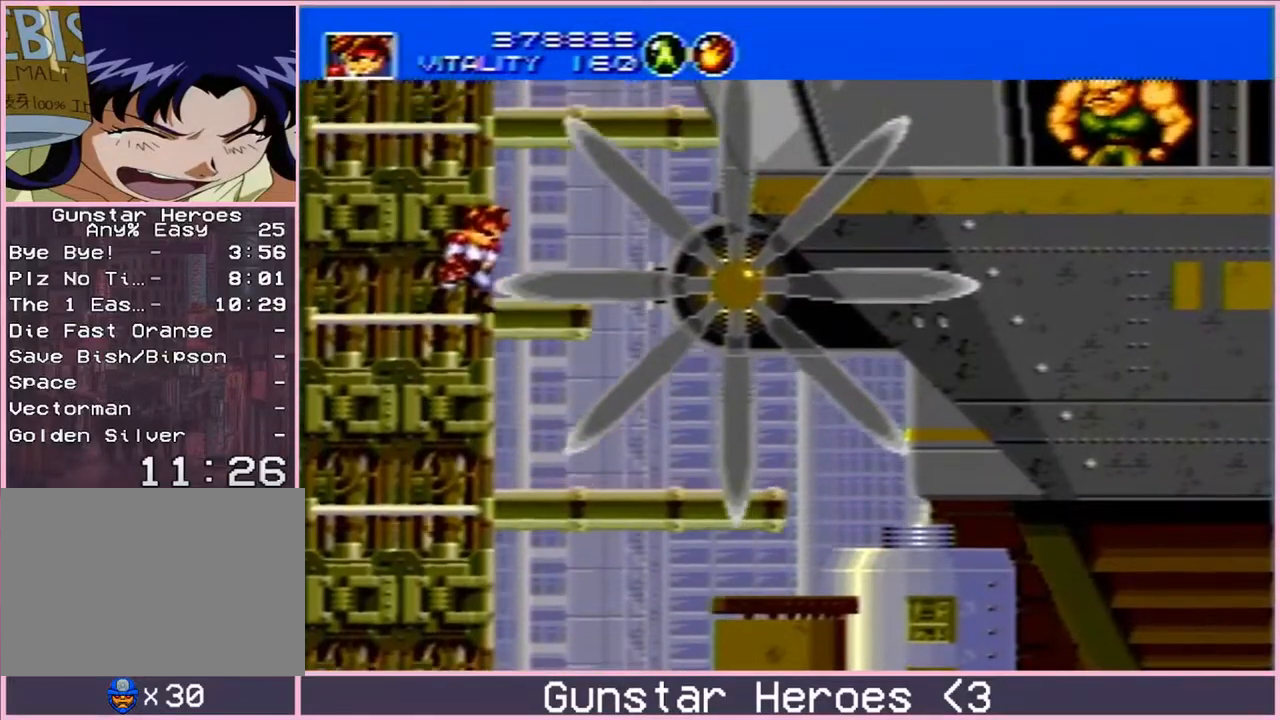
{"dt_ms": 500, "buttons": [], "events": [[33, "DPAD_UP", "down"], [83, "C", "down"], [100, "B", "down"], [167, "C", "up"], [167, "DPAD_UP", "up"], [200, "B", "up"]]}
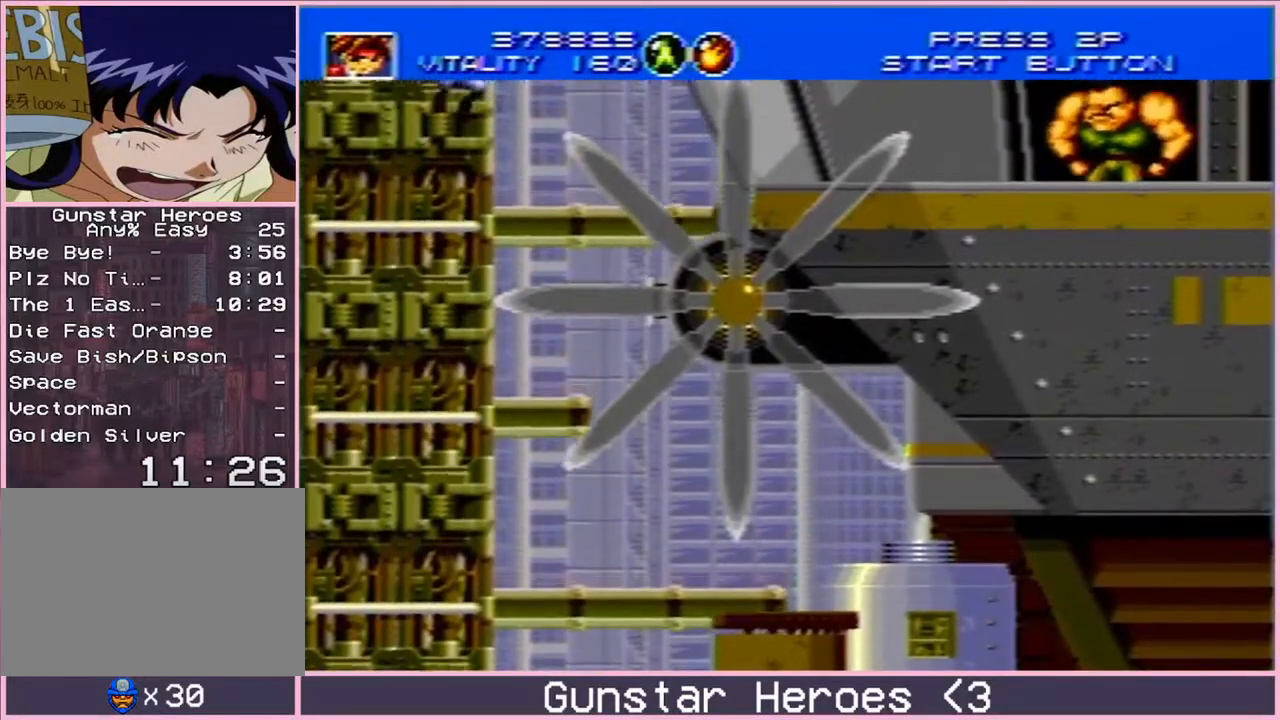
{"dt_ms": 500, "buttons": [], "events": []}
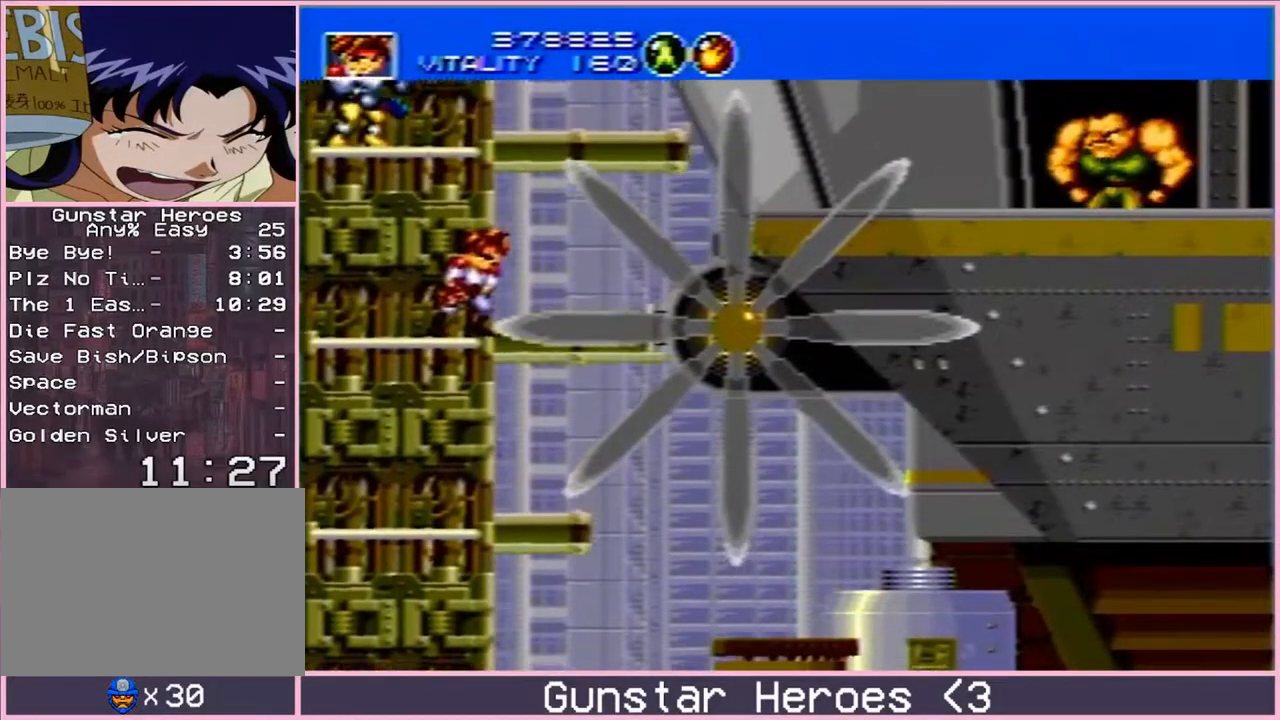
{"dt_ms": 500, "buttons": [], "events": [[50, "DPAD_UP", "down"], [83, "C", "down"], [117, "B", "down"], [133, "C", "up"], [133, "DPAD_UP", "up"], [183, "B", "up"]]}
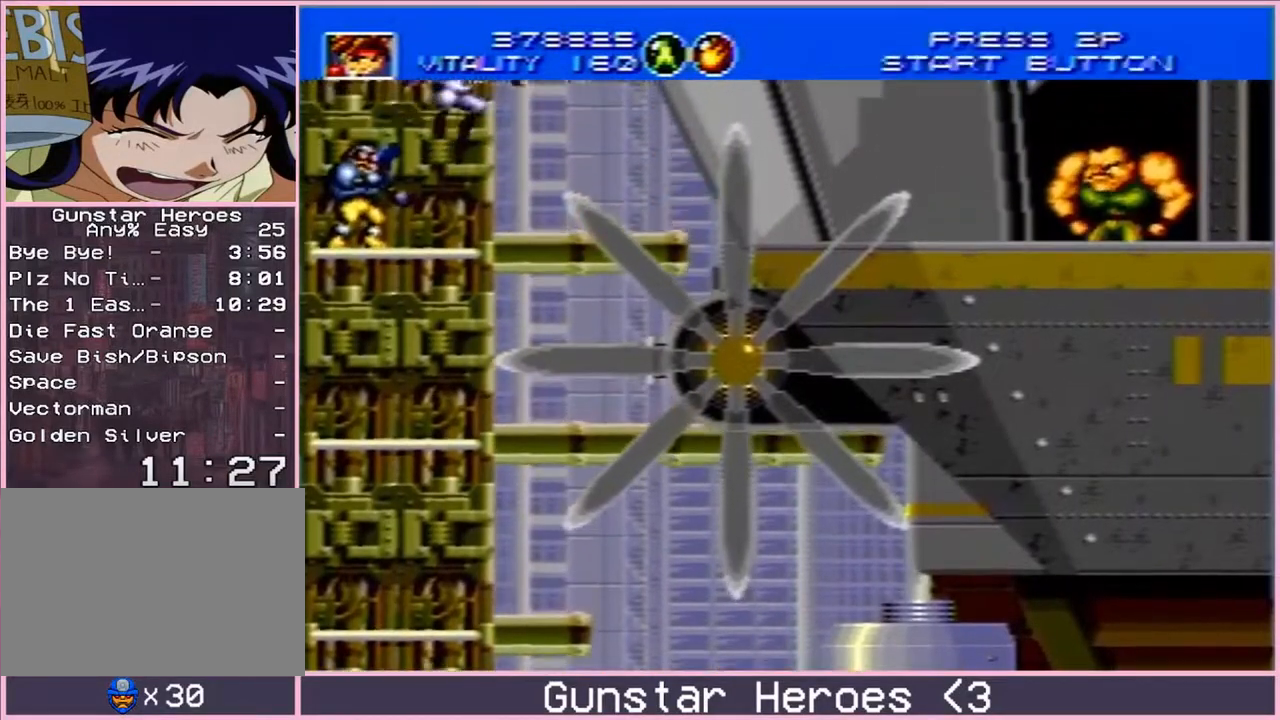
{"dt_ms": 500, "buttons": [], "events": [[250, "DPAD_LEFT", "down"], [283, "B", "down"], [300, "DPAD_LEFT", "up"], [383, "B", "up"]]}
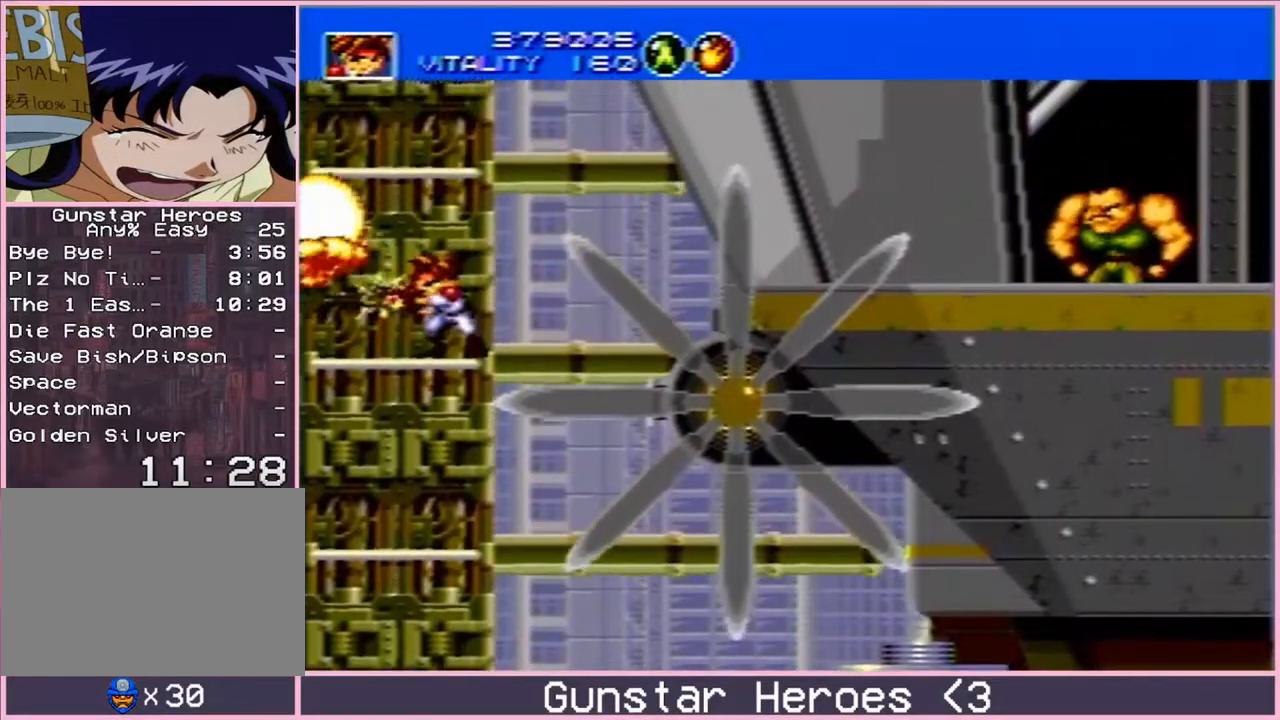
{"dt_ms": 1000, "buttons": []}
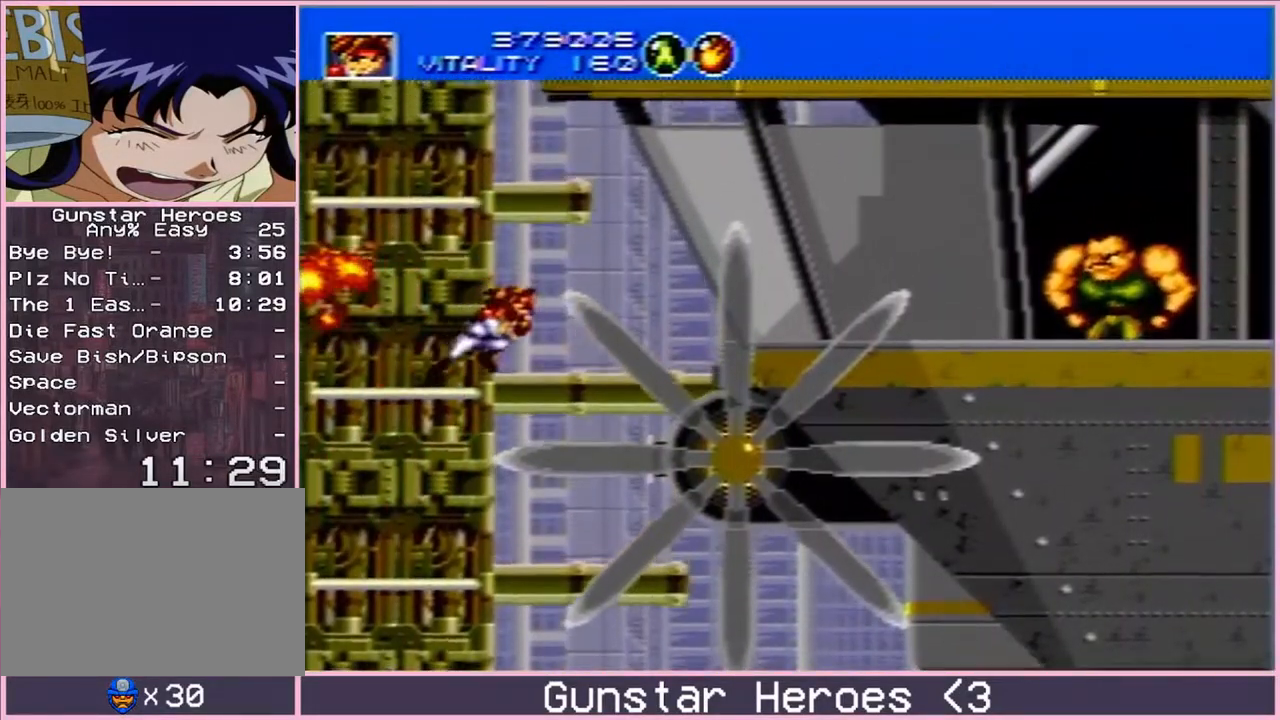
{"dt_ms": 500, "buttons": [], "events": [[83, "C", "down"], [83, "DPAD_UP", "down"], [183, "B", "down"], [217, "C", "up"], [217, "DPAD_UP", "up"], [283, "B", "up"]]}
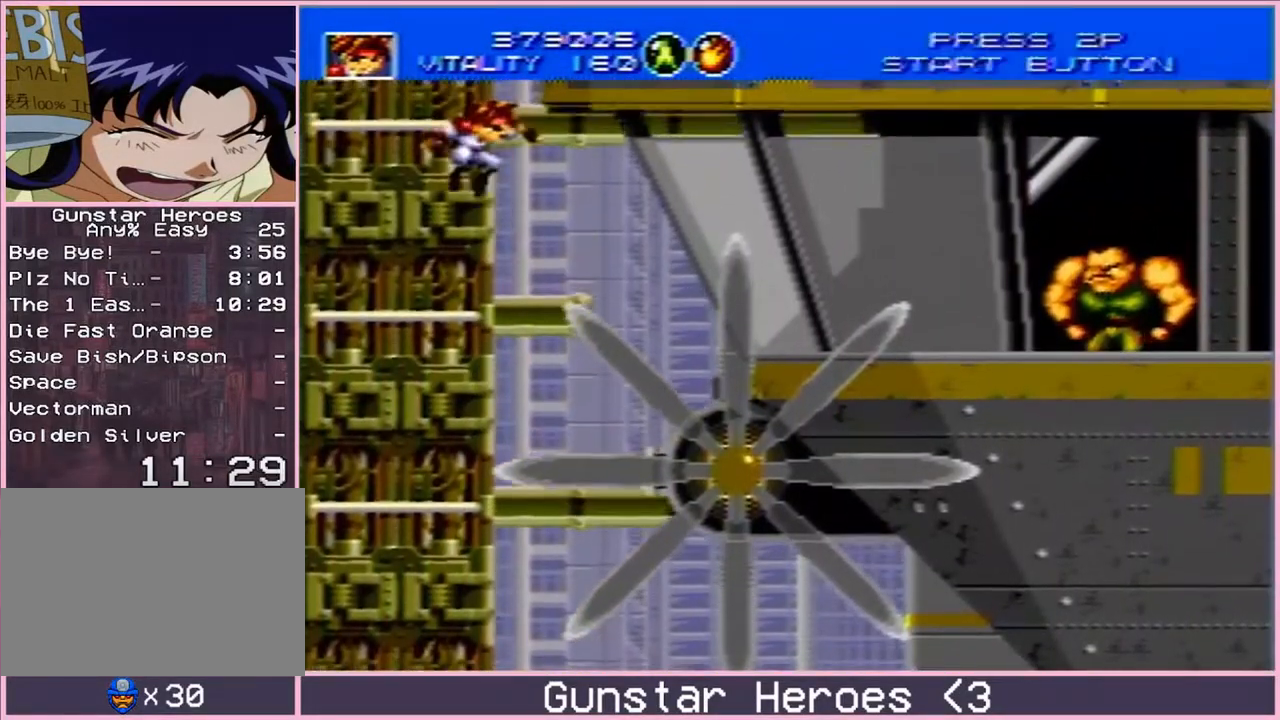
{"dt_ms": 500, "buttons": [], "events": [[100, "DPAD_LEFT", "down"], [183, "DPAD_LEFT", "up"], [300, "DPAD_UP", "down"], [350, "C", "down"], [450, "B", "down"], [450, "C", "up"], [467, "DPAD_UP", "up"], [500, "B", "up"]]}
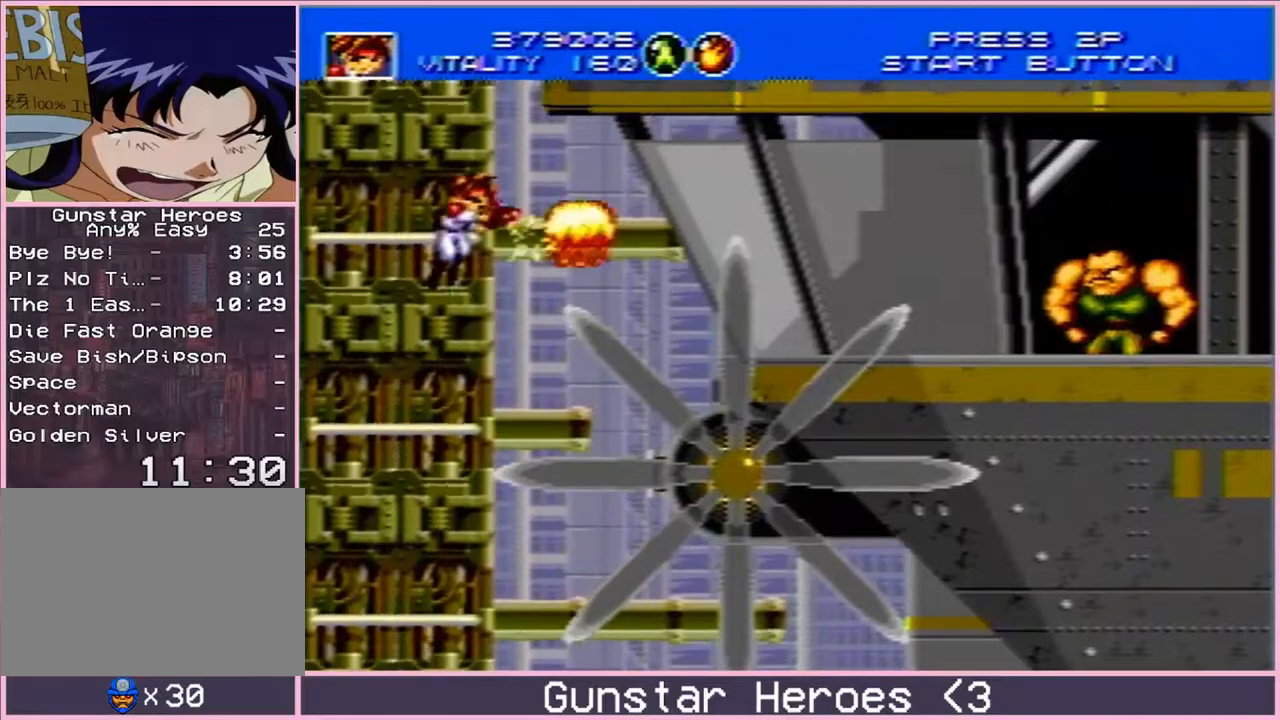
{"dt_ms": 500, "buttons": [], "events": []}
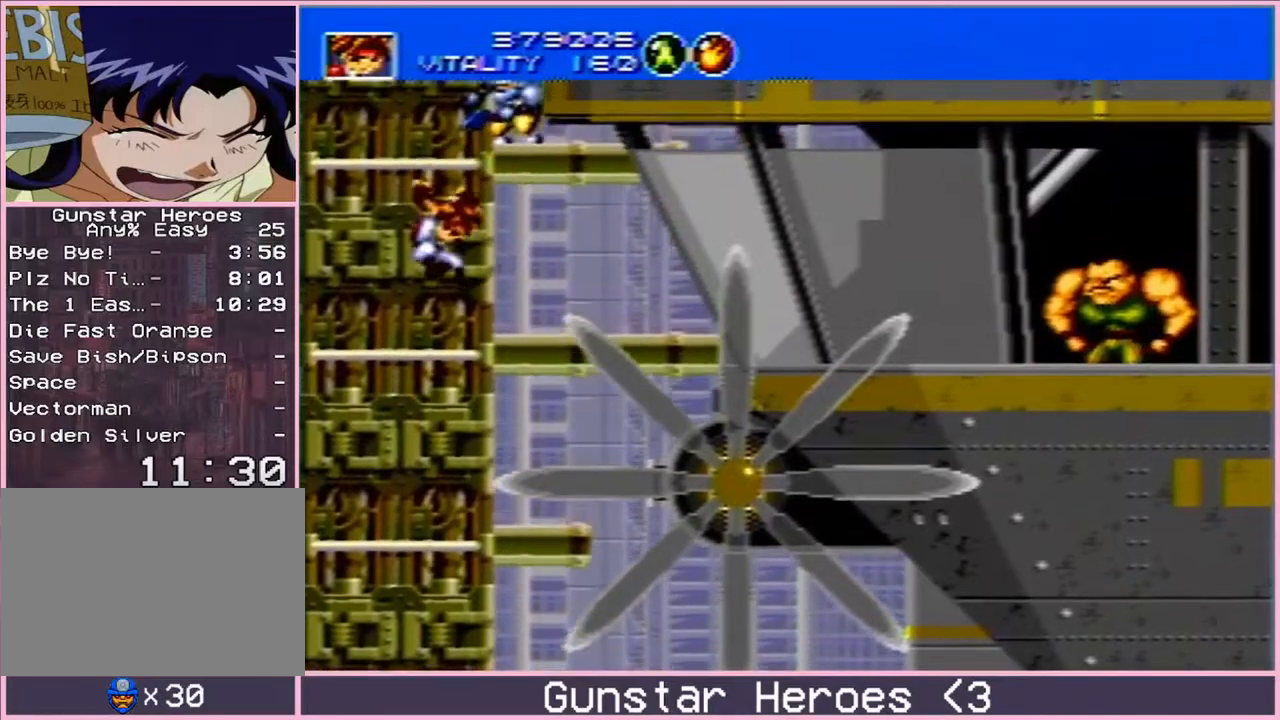
{"dt_ms": 500, "buttons": [], "events": [[17, "DPAD_UP", "down"], [67, "C", "down"], [183, "B", "down"], [183, "C", "up"], [183, "DPAD_UP", "up"], [217, "B", "up"]]}
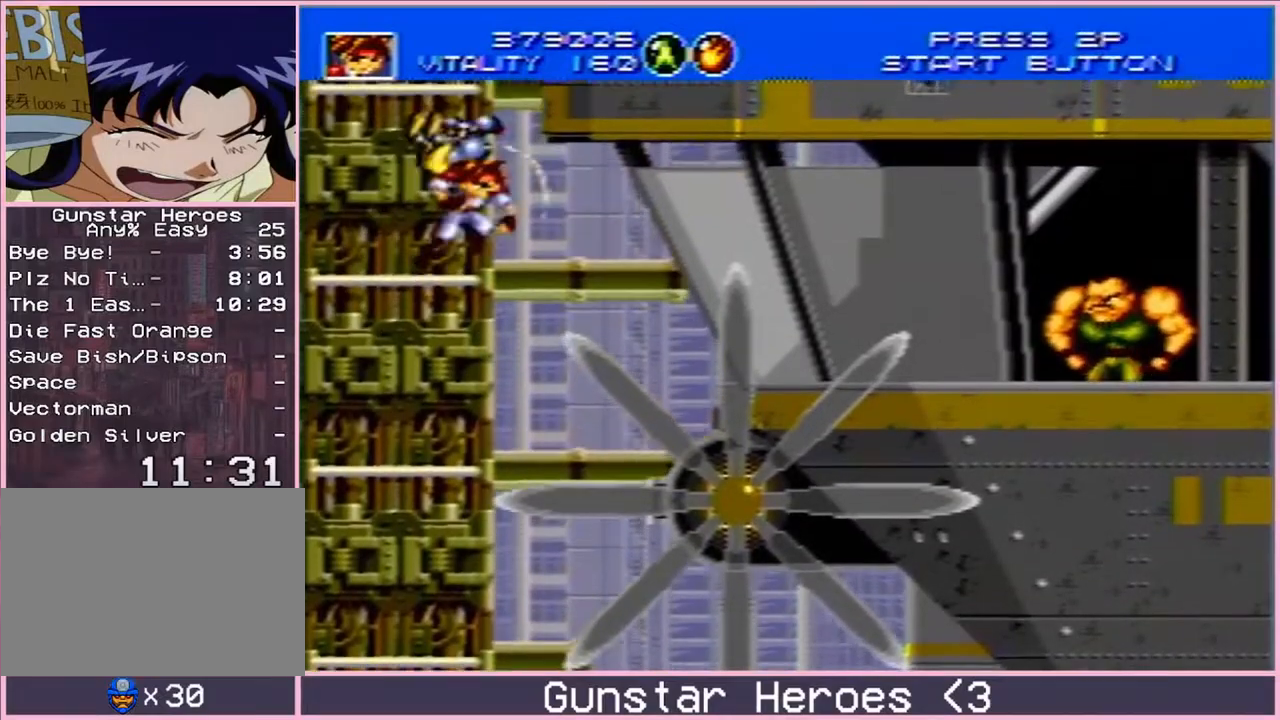
{"dt_ms": 500, "buttons": ["C"], "events": [[300, "DPAD_UP", "down"], [317, "C", "down"], [367, "B", "down"], [367, "DPAD_UP", "up"], [450, "B", "up"]]}
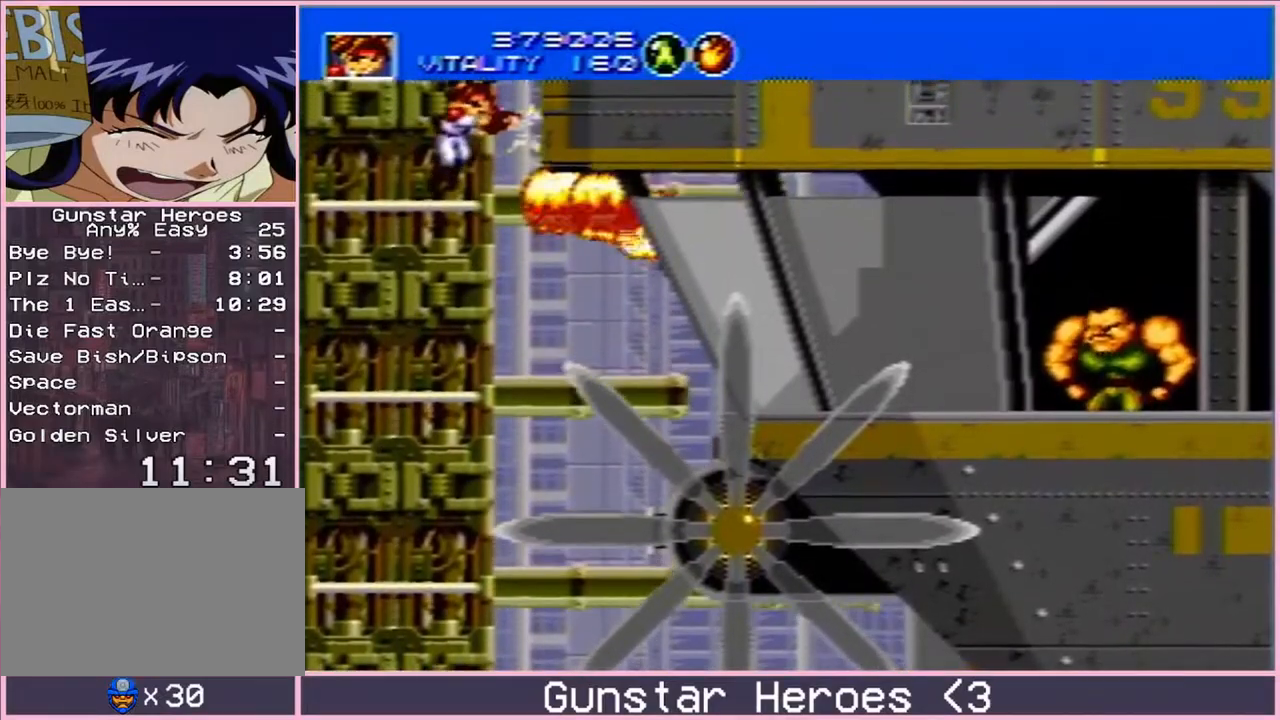
{"dt_ms": 500, "buttons": [], "events": [[33, "C", "up"]]}
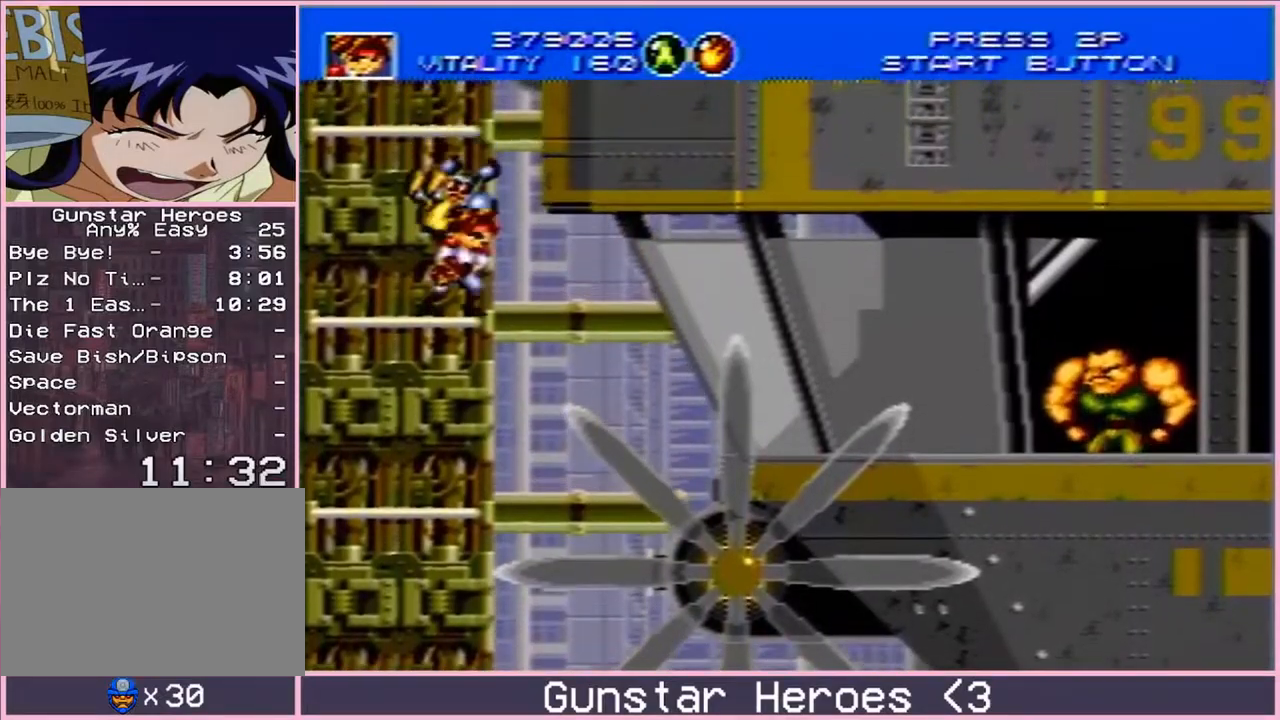
{"dt_ms": 500, "buttons": [], "events": [[50, "DPAD_UP", "down"], [133, "C", "down"], [200, "B", "down"], [200, "DPAD_UP", "up"], [217, "C", "up"], [233, "B", "up"], [333, "B", "down"], [400, "B", "up"]]}
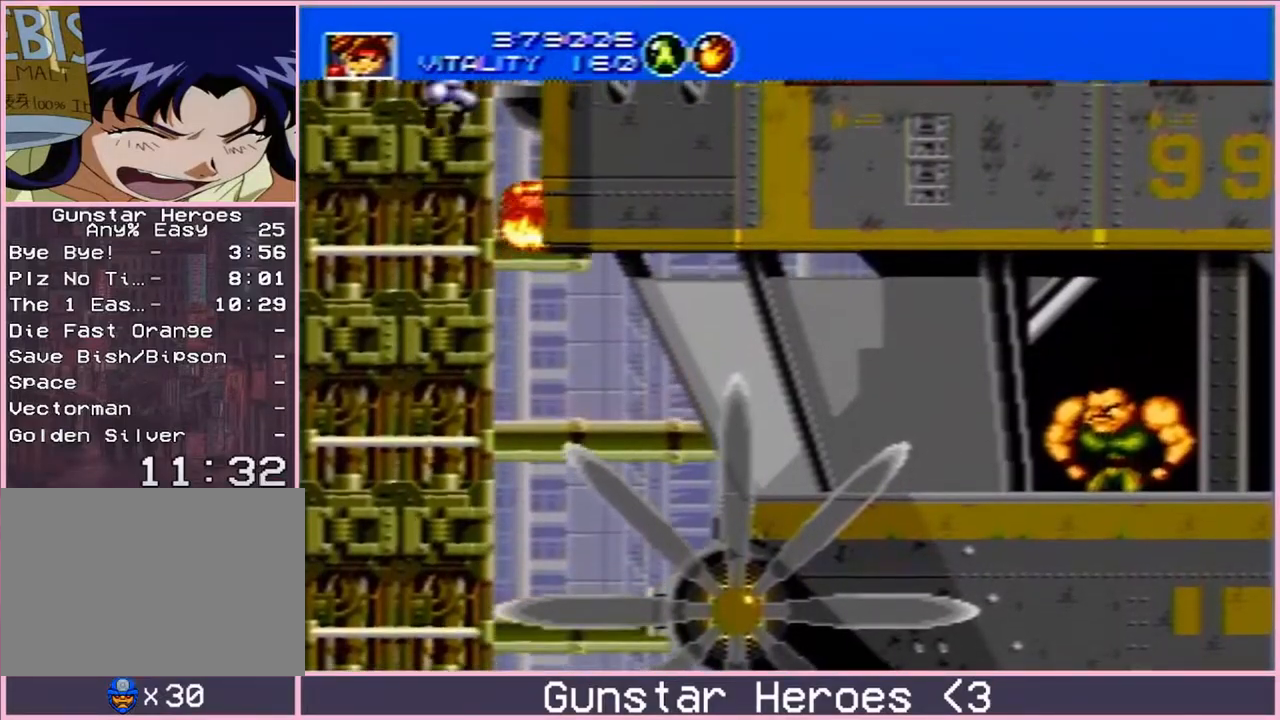
{"dt_ms": 500, "buttons": ["B", "C"], "events": [[317, "DPAD_UP", "down"], [350, "C", "down"], [450, "DPAD_UP", "up"], [483, "B", "down"]]}
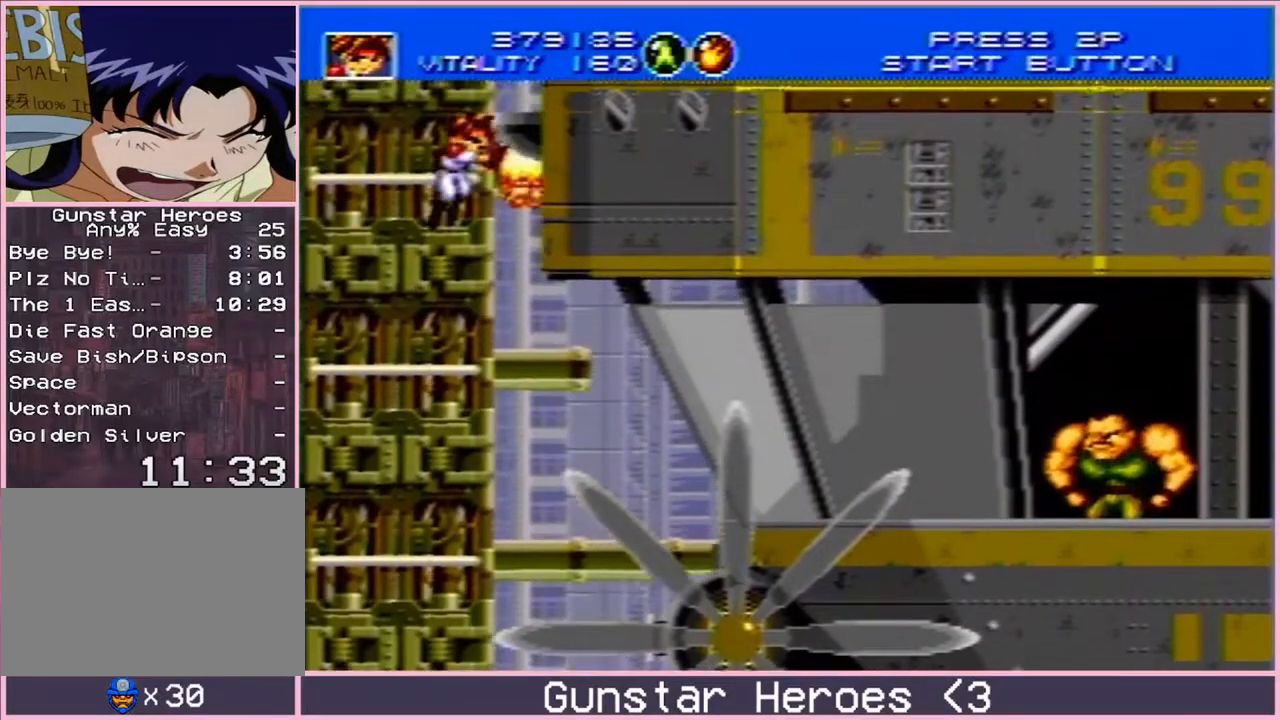
{"dt_ms": 500, "buttons": [], "events": [[17, "C", "up"], [50, "B", "up"], [250, "B", "down"], [317, "B", "up"]]}
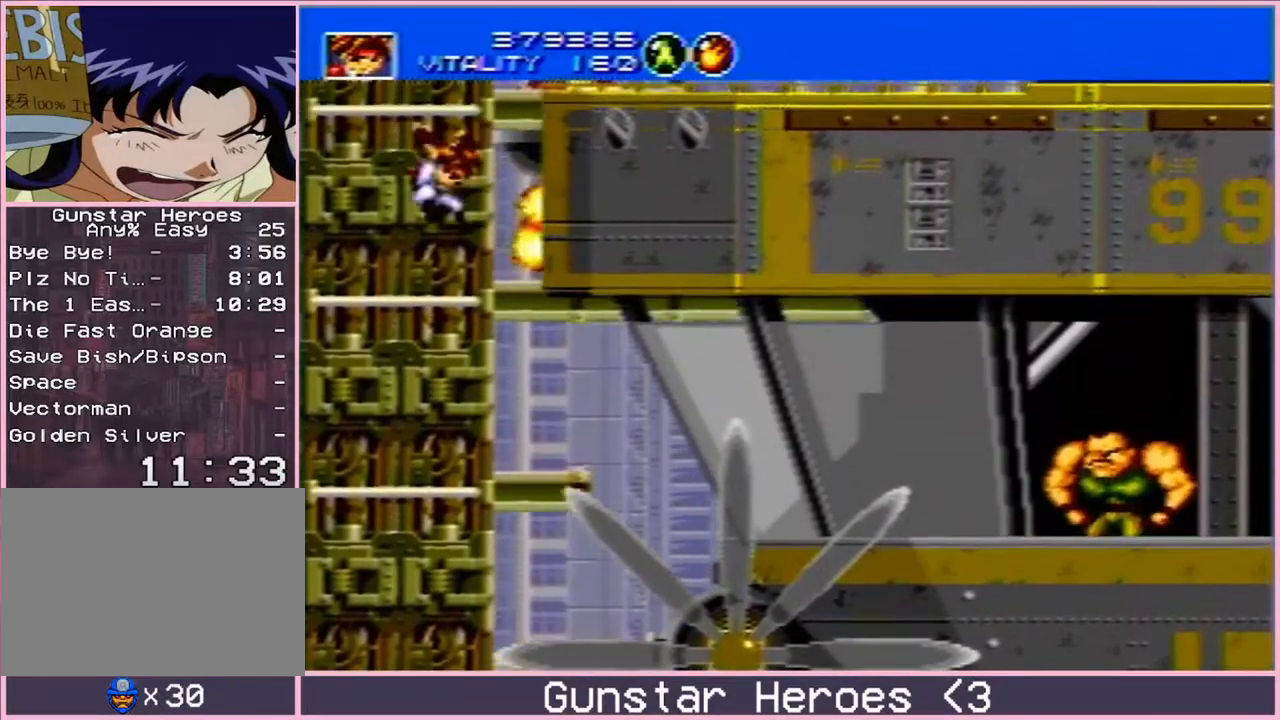
{"dt_ms": 500, "buttons": ["B"], "events": [[67, "DPAD_UP", "down"], [117, "C", "down"], [200, "B", "down"], [200, "DPAD_UP", "up"], [233, "C", "up"], [267, "B", "up"], [483, "B", "down"]]}
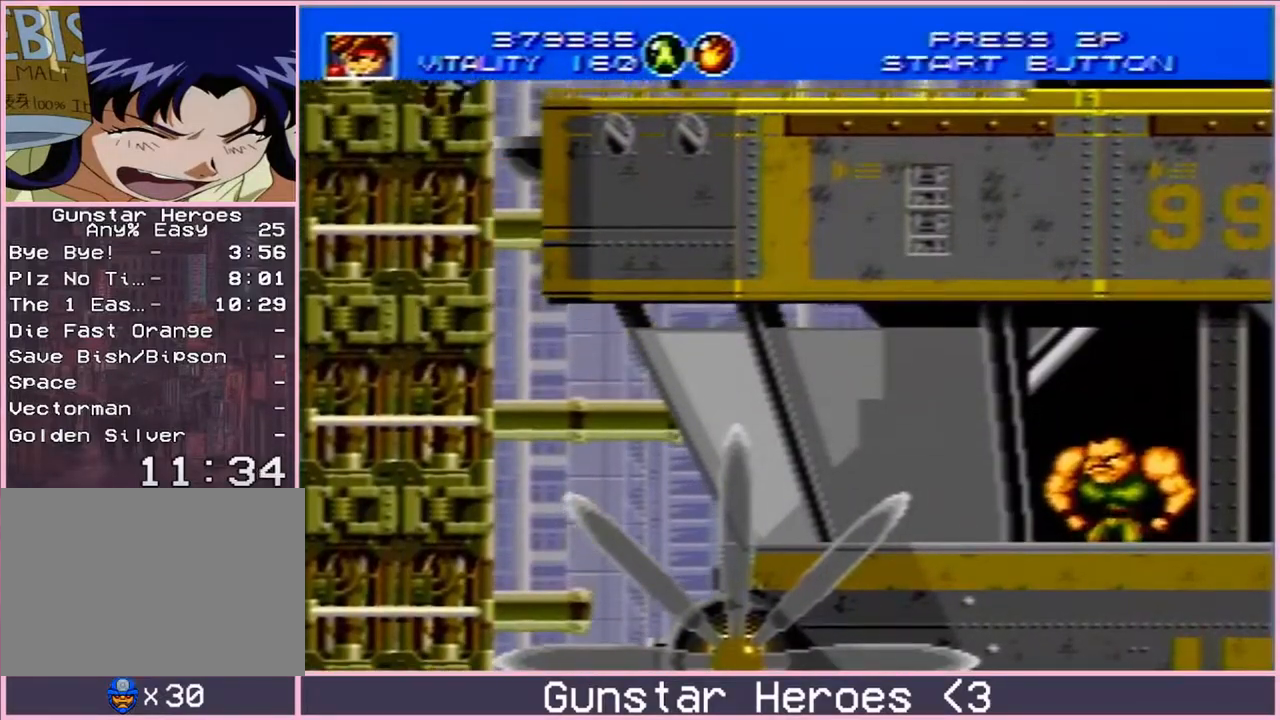
{"dt_ms": 500, "buttons": ["B"], "events": [[100, "B", "up"], [333, "DPAD_UP", "down"], [383, "C", "down"], [450, "DPAD_UP", "up"], [467, "B", "down"], [500, "C", "up"]]}
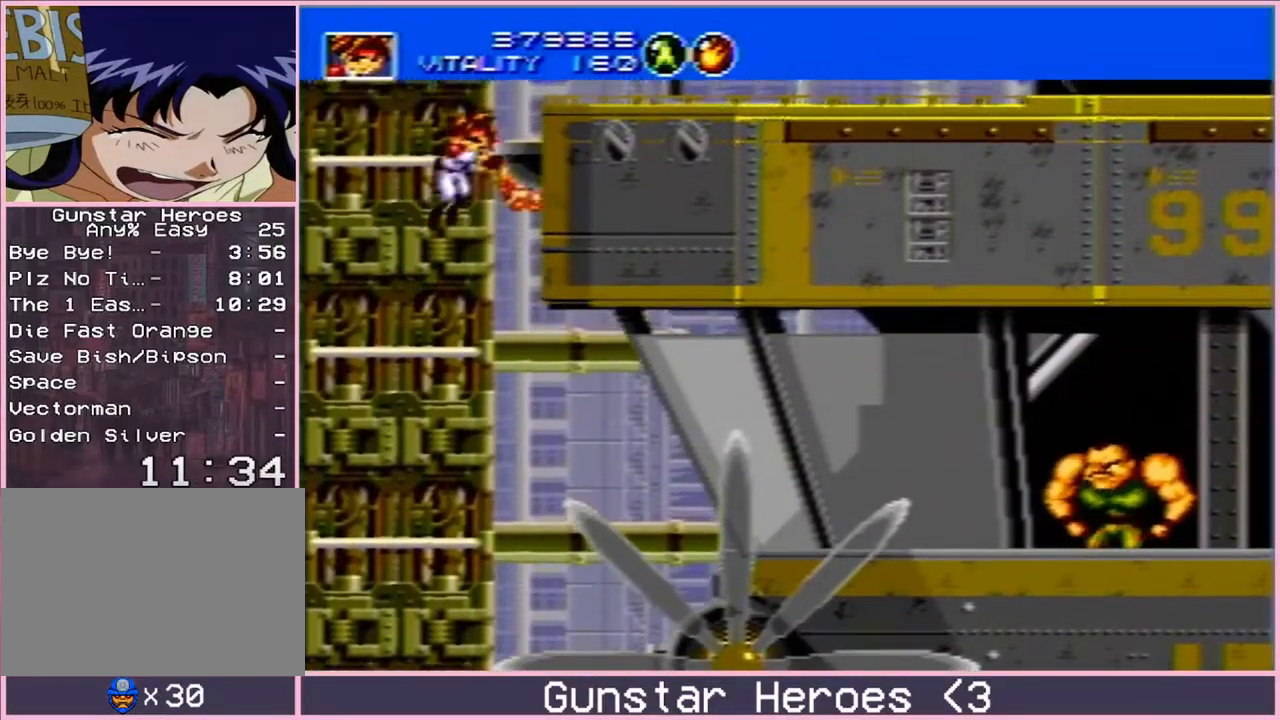
{"dt_ms": 500, "buttons": [], "events": [[33, "B", "up"], [300, "B", "down"], [383, "B", "up"]]}